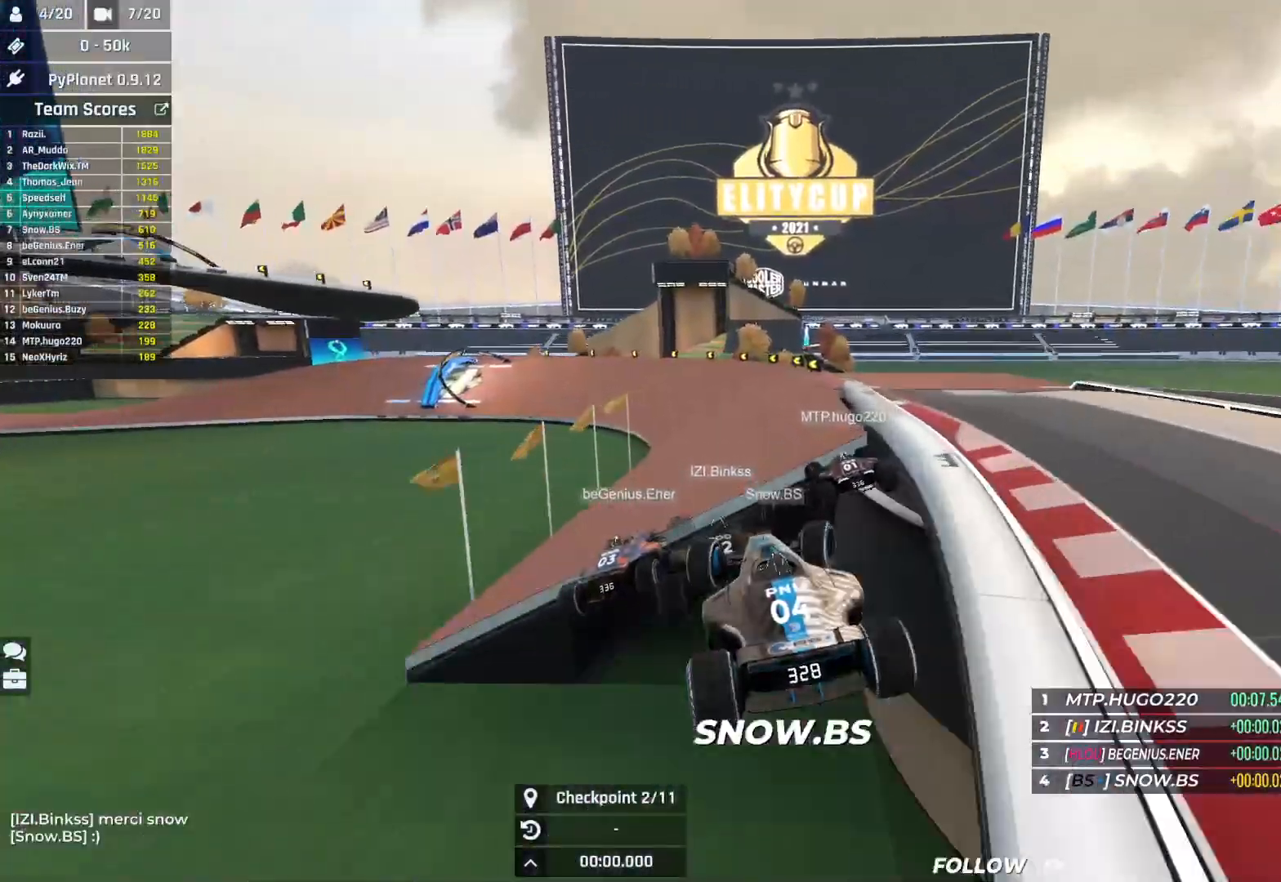
Gameplay with keyboard; each line is a JSON object with the keys held at the frame after it. "events" lists presses ("down") and releases ("up") of "down", "left", "right" and "up" between this image and that frame as [ms after this image, input, new state], when the widget could be followed in between. No other keys are recorded. Mouse input is not recorded.
{"keys": ["left", "up"], "events": [[283, "right", "up"], [500, "left", "down"]]}
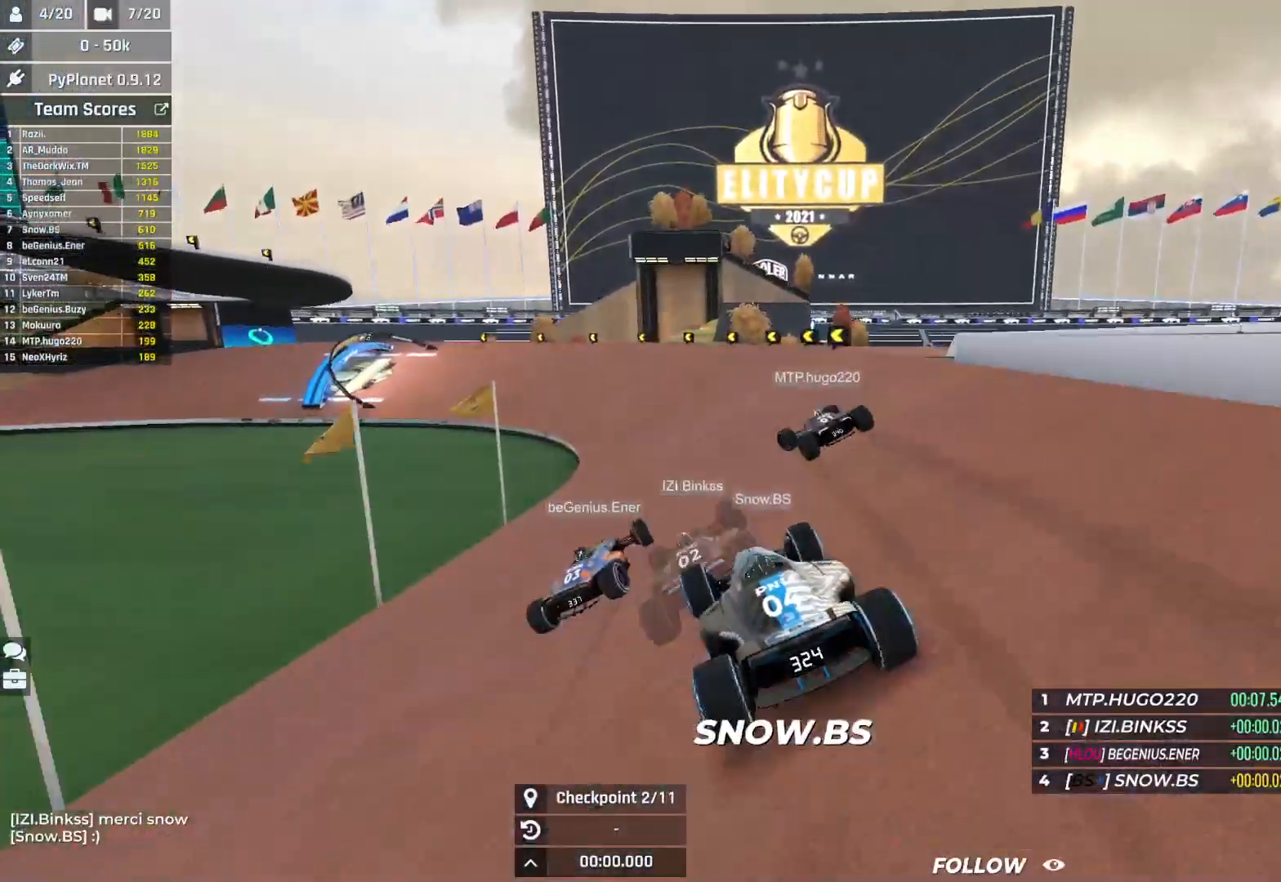
{"keys": ["left", "up"], "events": []}
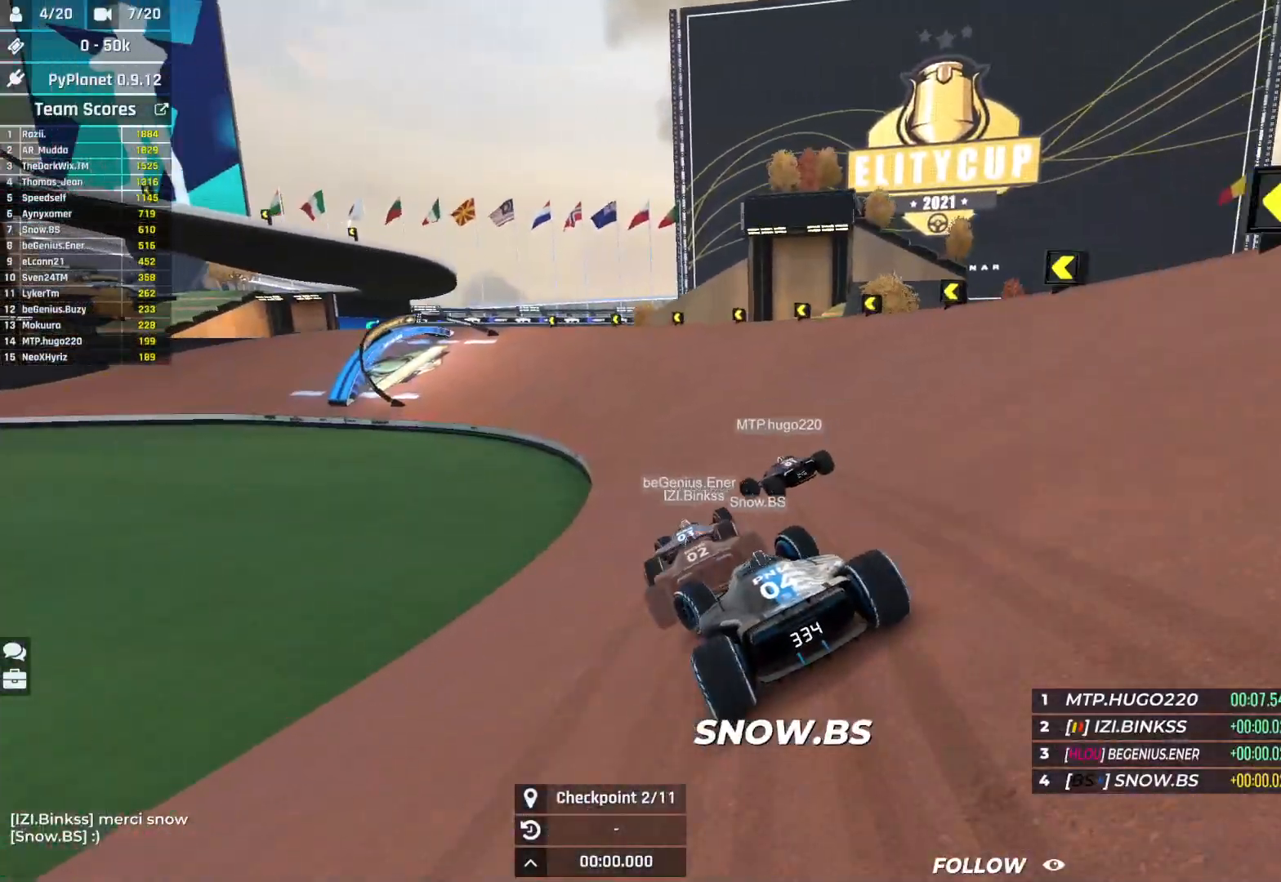
{"keys": ["left", "up"], "events": [[17, "left", "up"], [50, "left", "down"], [333, "left", "up"], [367, "left", "down"]]}
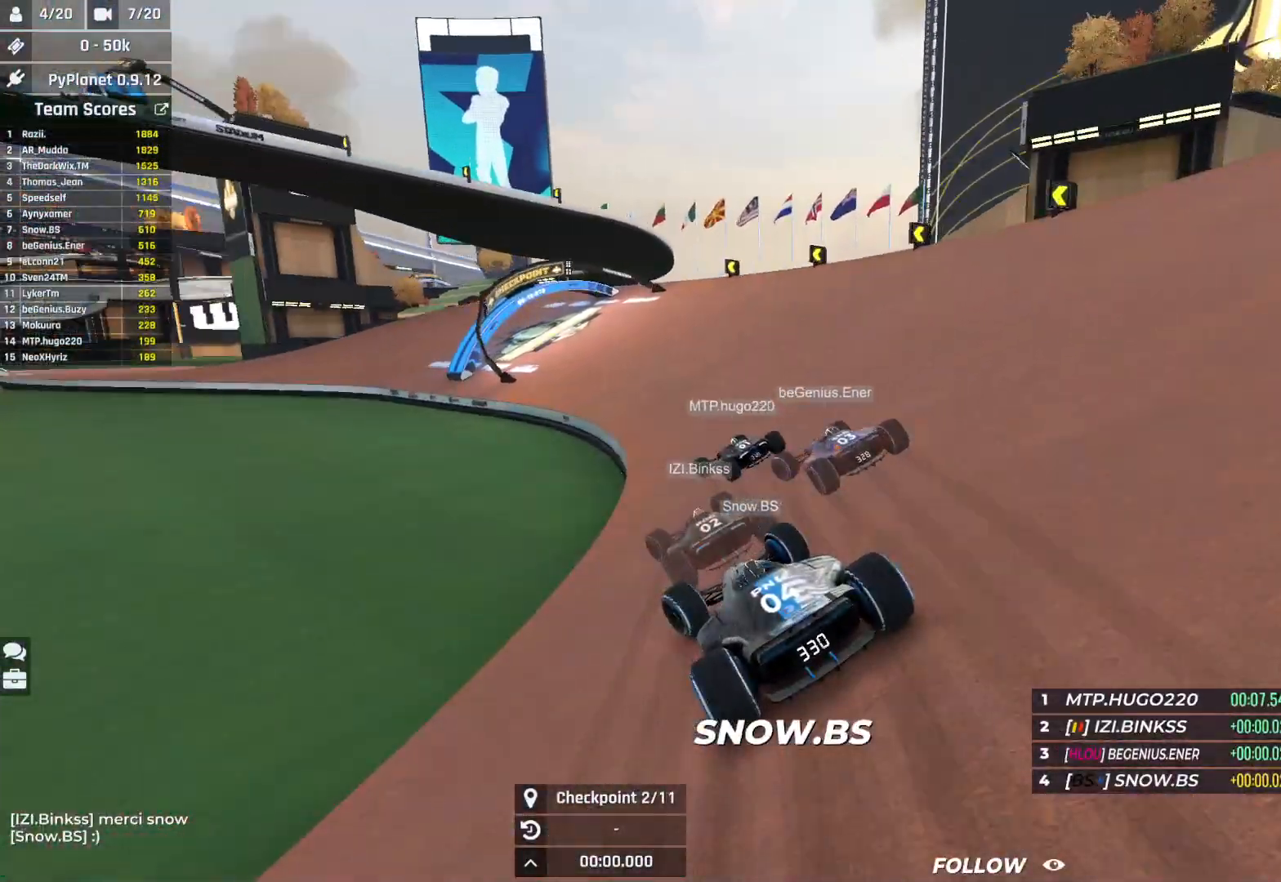
{"keys": ["left", "up"], "events": []}
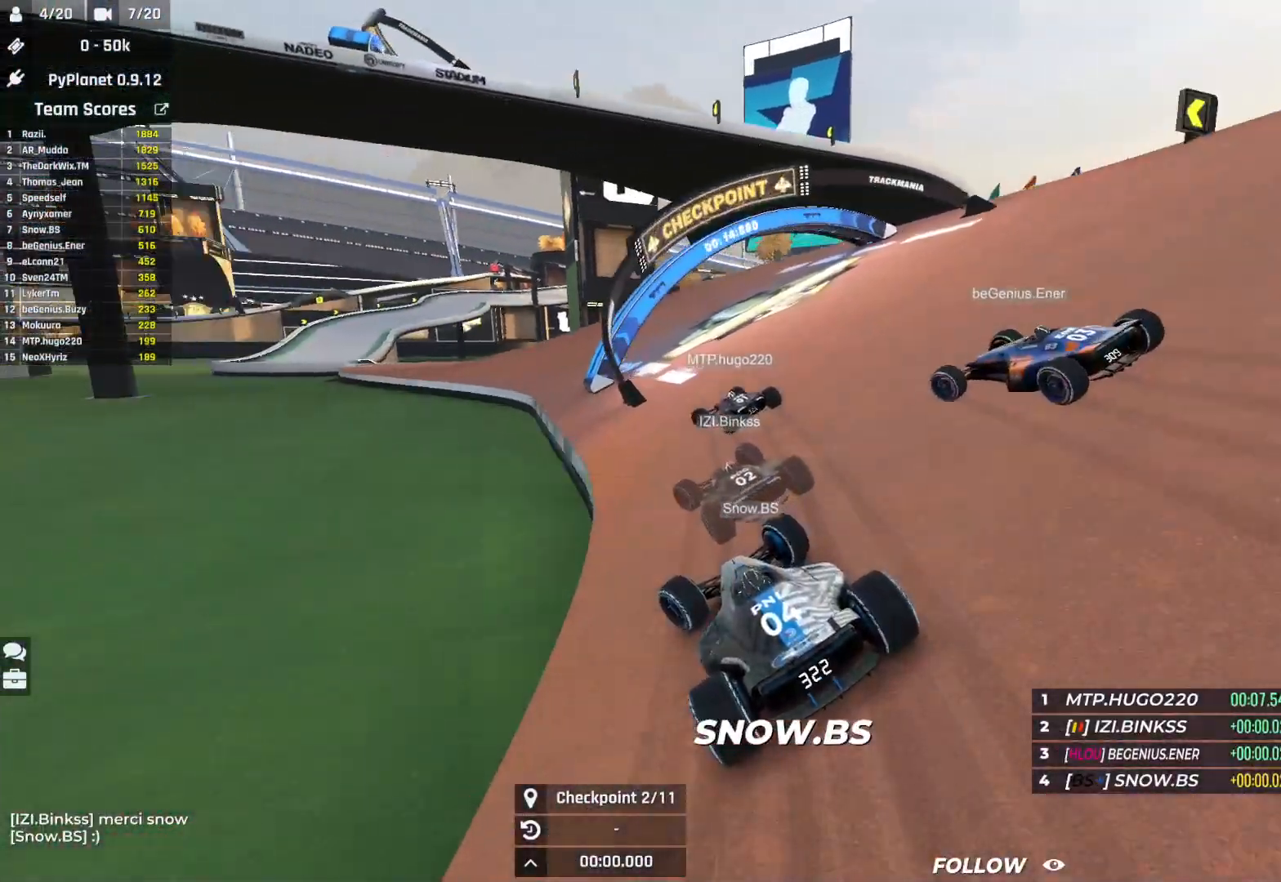
{"keys": ["up"], "events": [[300, "left", "up"], [333, "left", "down"], [467, "left", "up"]]}
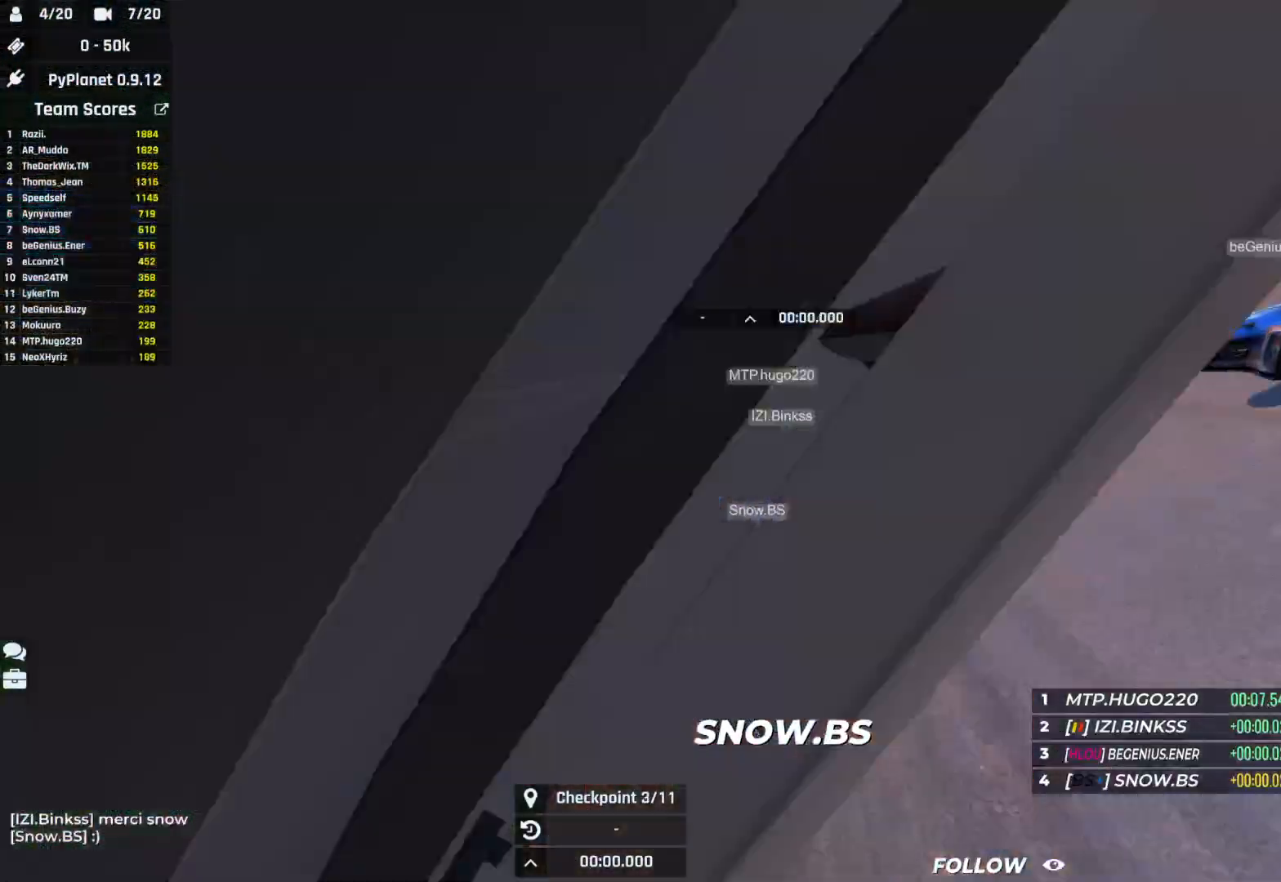
{"keys": ["up"], "events": []}
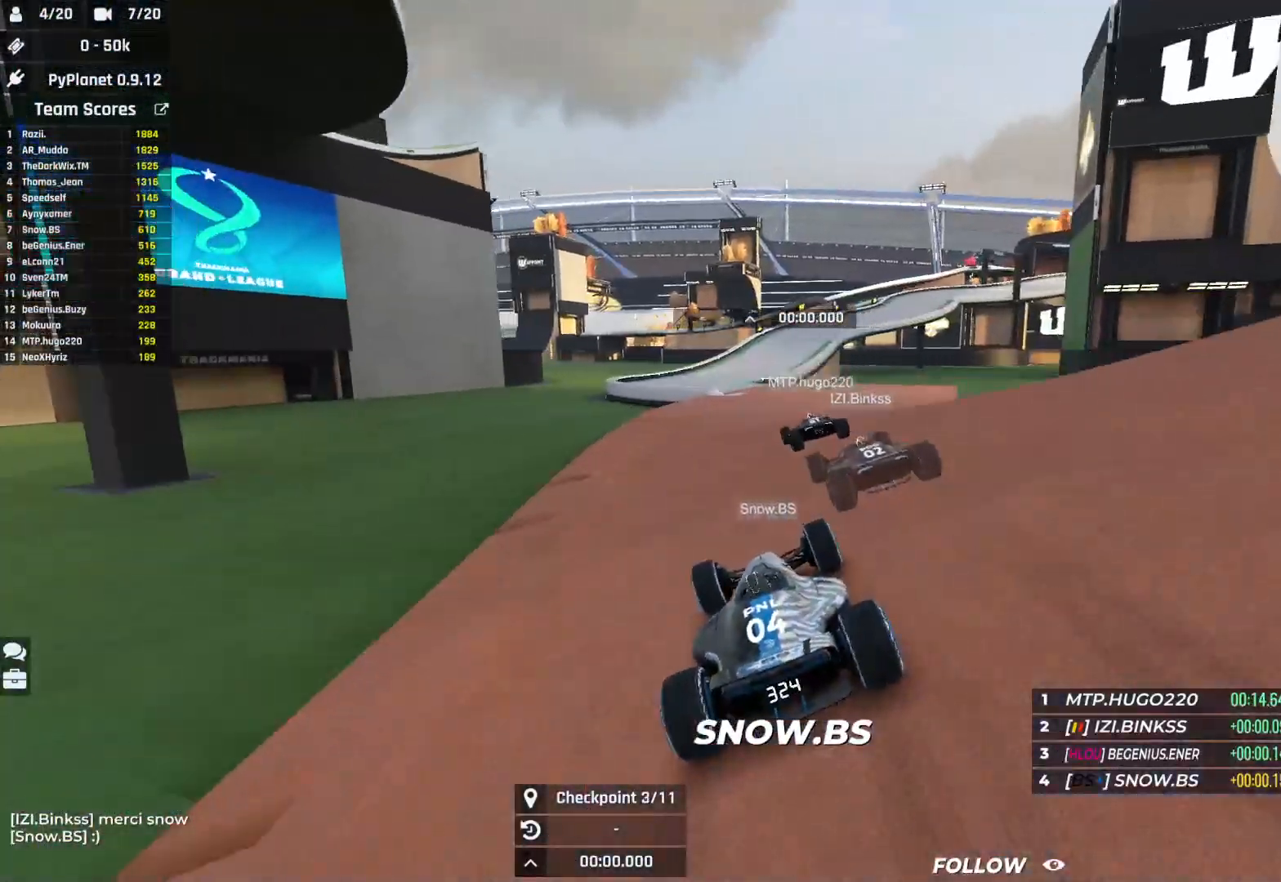
{"keys": ["up"], "events": []}
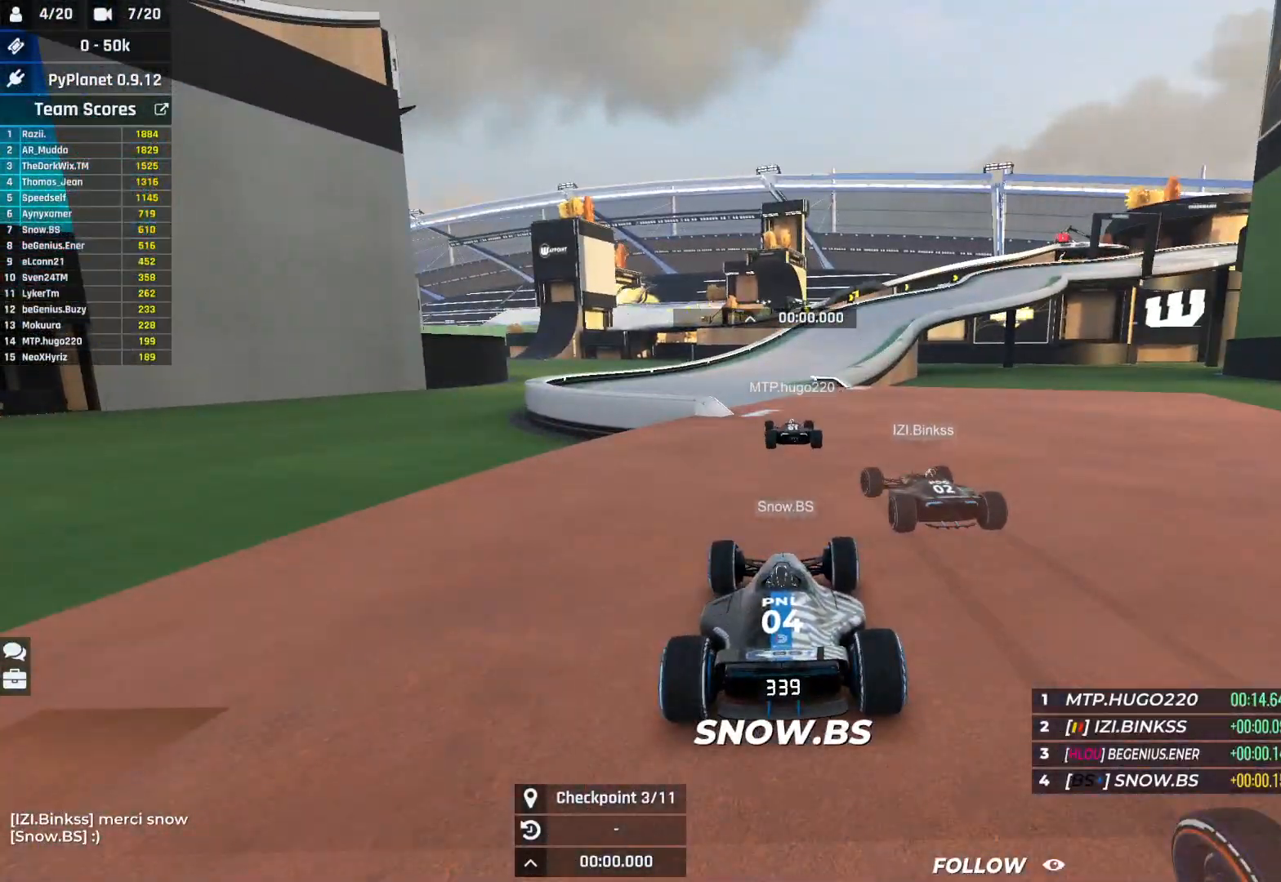
{"keys": ["right", "up"], "events": [[200, "right", "down"], [300, "right", "up"], [400, "right", "down"]]}
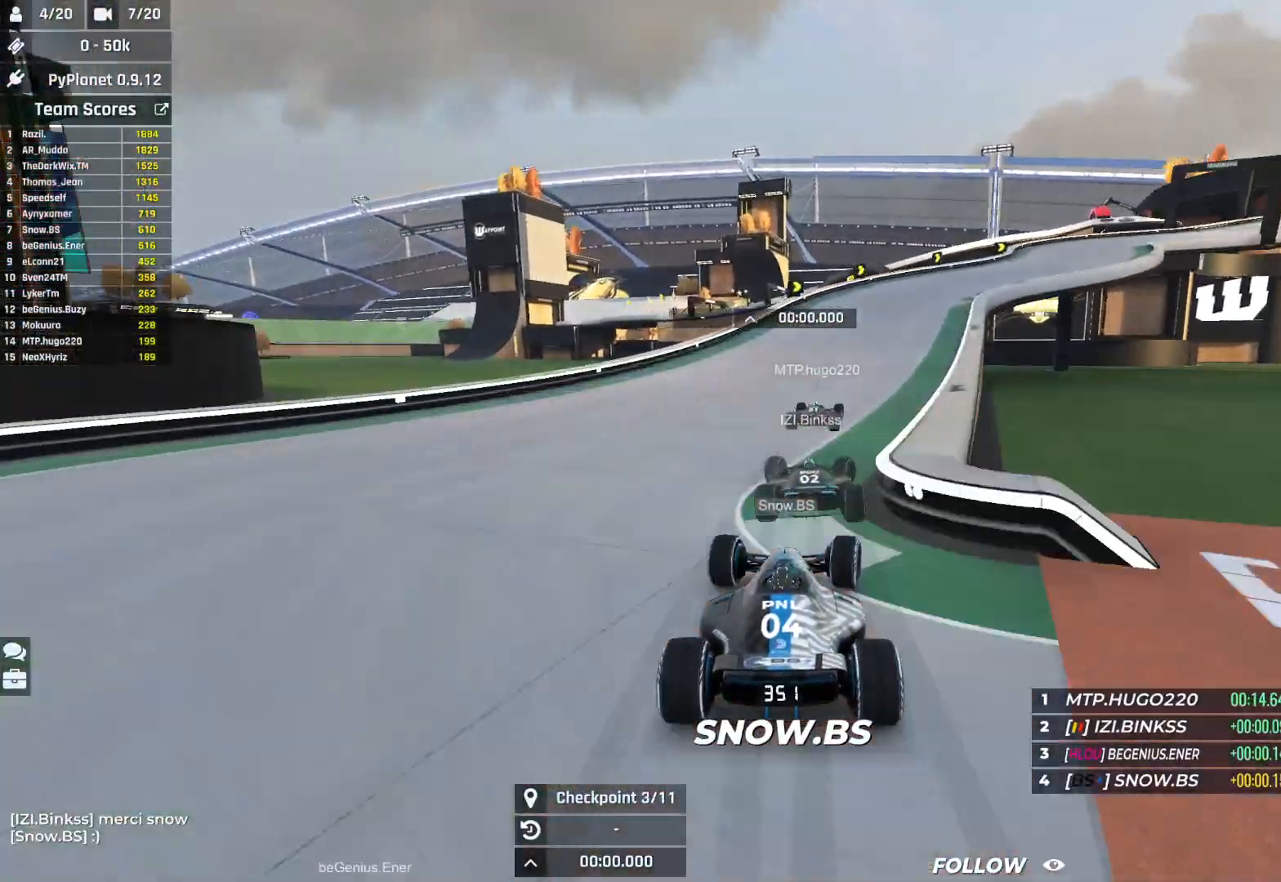
{"keys": ["right", "up"], "events": [[367, "right", "up"], [400, "right", "down"]]}
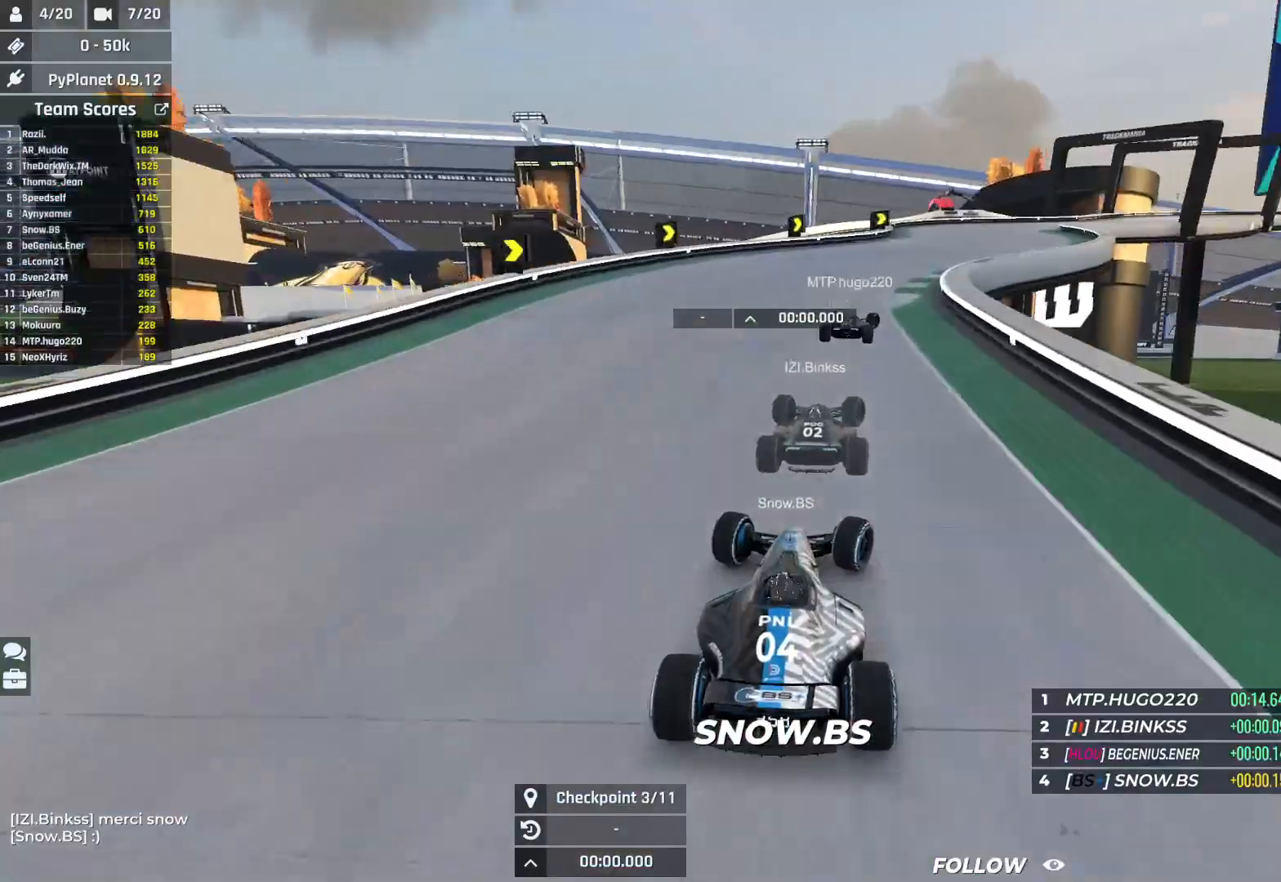
{"keys": ["down", "right", "up"], "events": [[383, "right", "up"], [400, "down", "down"], [400, "right", "down"]]}
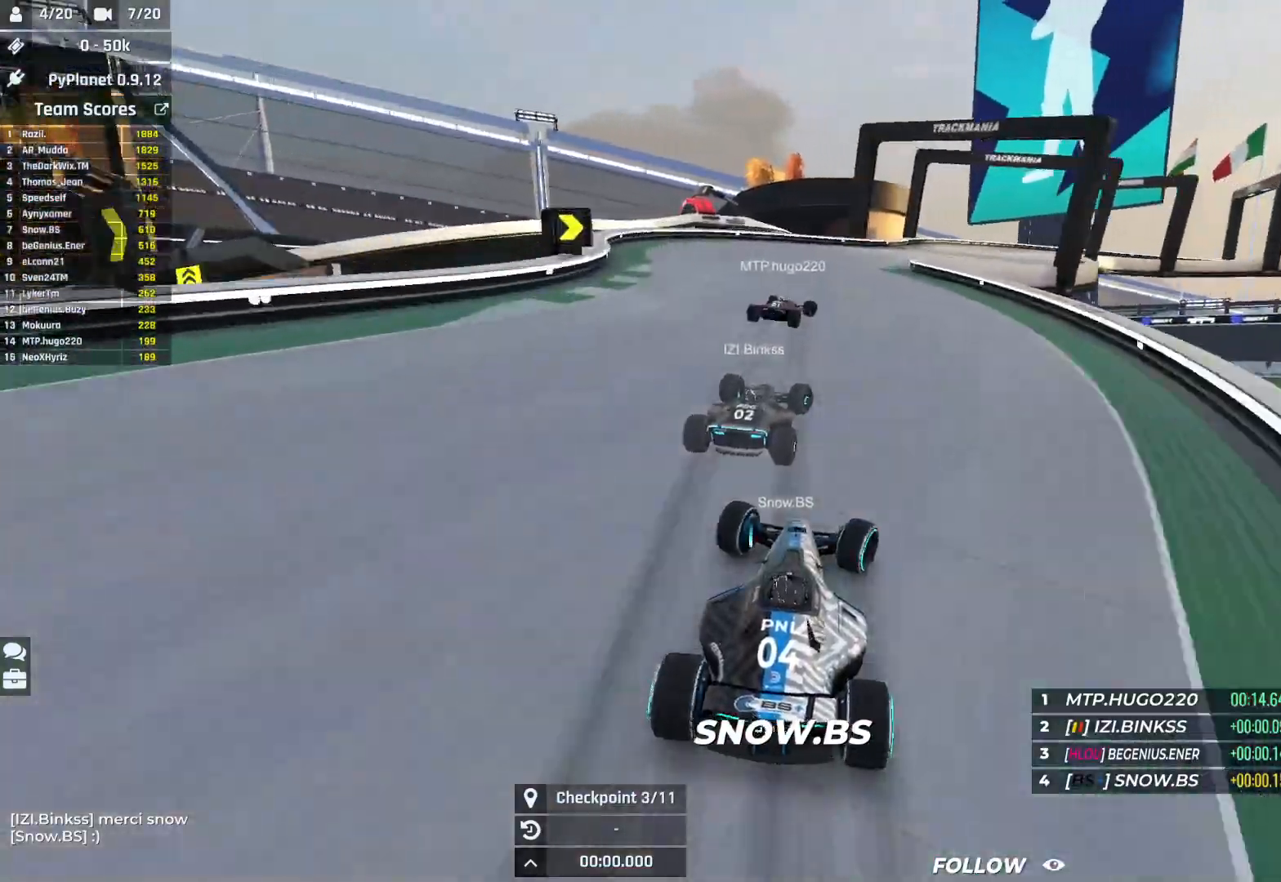
{"keys": ["down", "right", "up"], "events": [[217, "down", "up"], [300, "down", "down"]]}
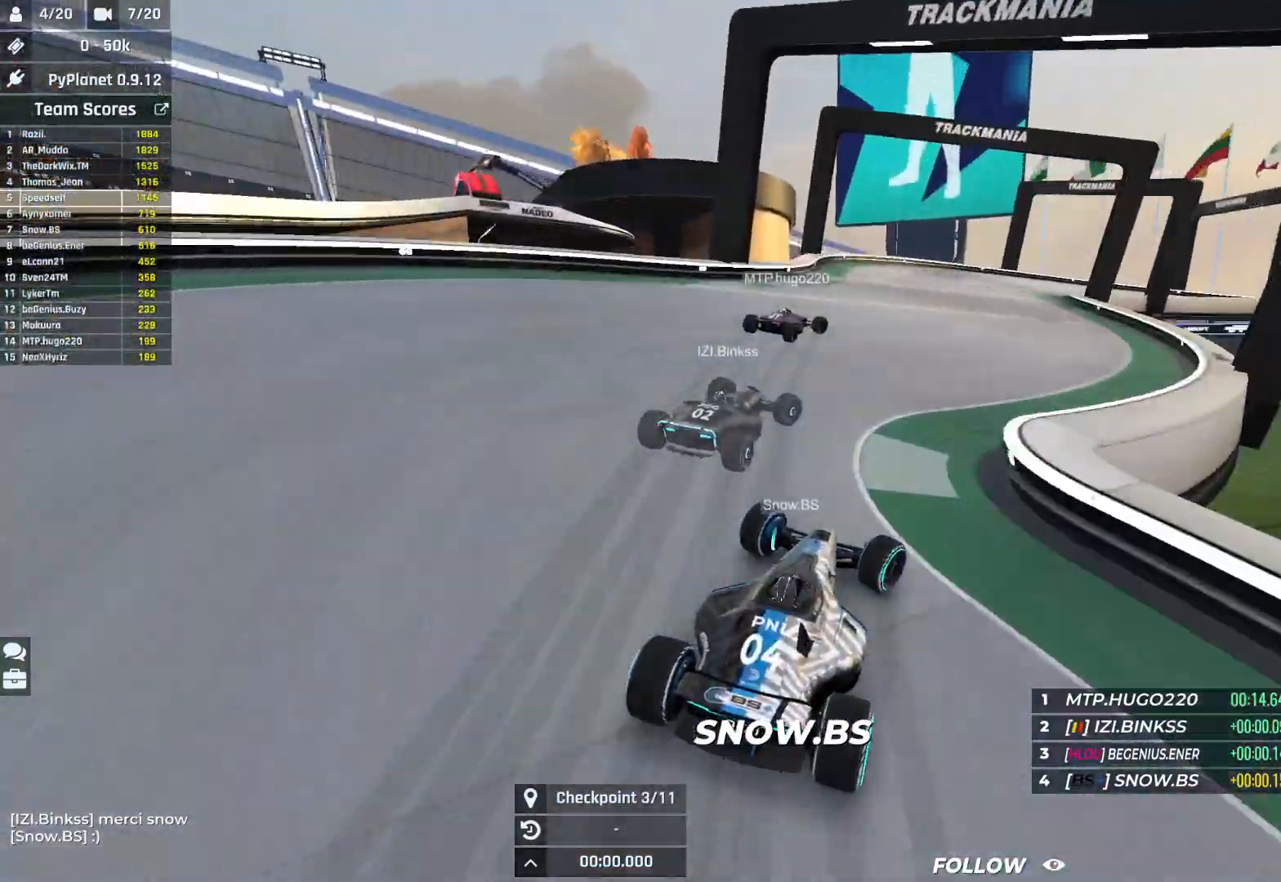
{"keys": ["right", "up"], "events": [[500, "down", "up"]]}
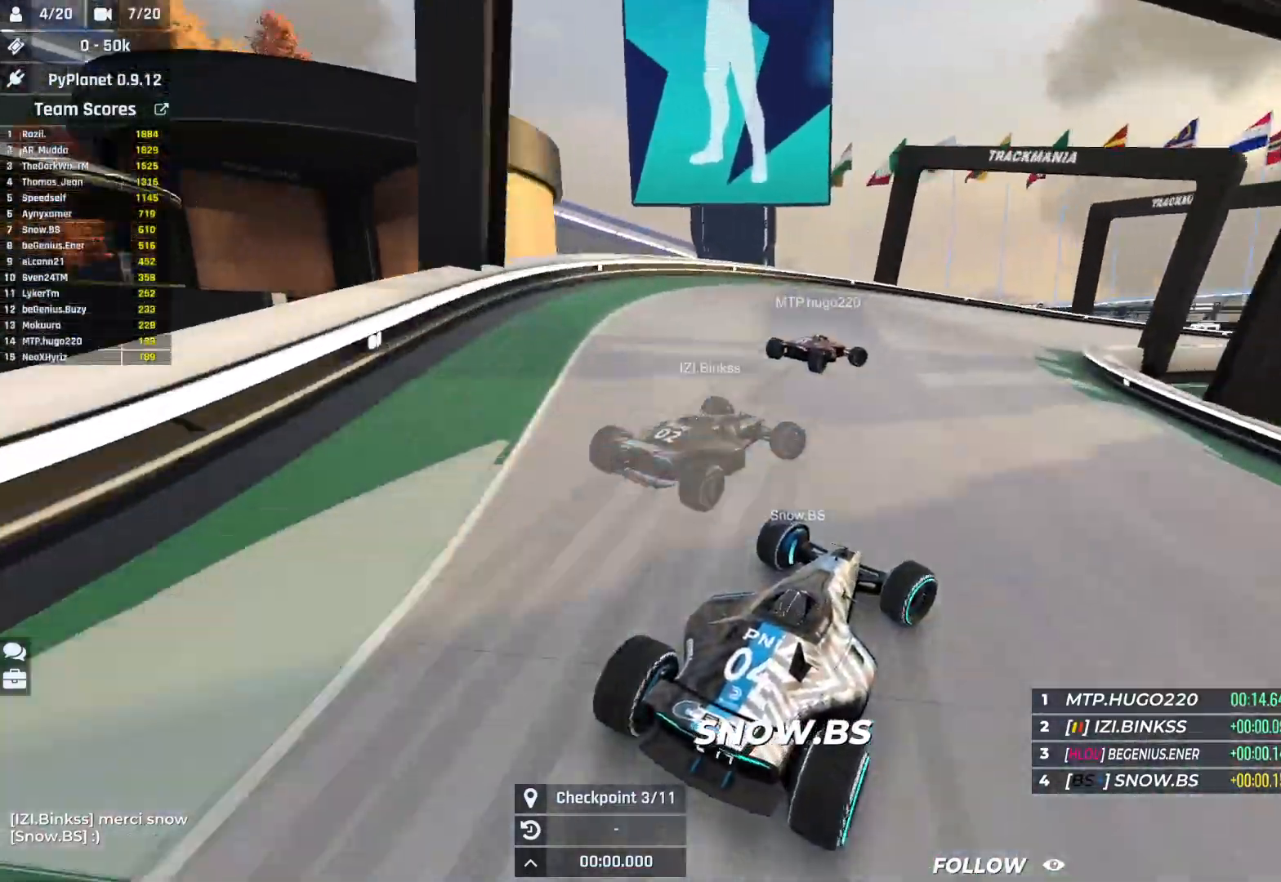
{"keys": ["down", "right", "up"], "events": [[267, "right", "up"], [300, "right", "down"], [500, "down", "down"]]}
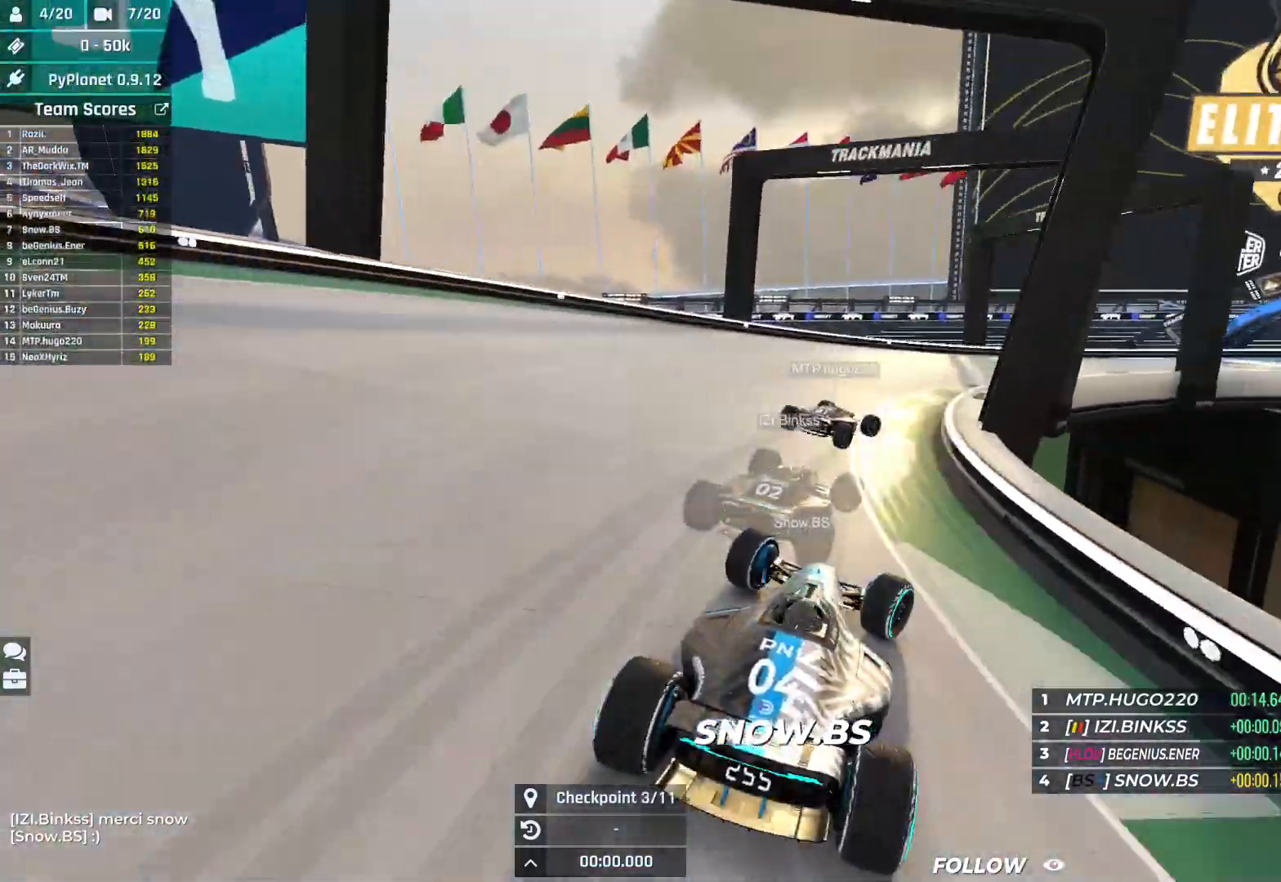
{"keys": ["right", "up"], "events": [[133, "down", "up"]]}
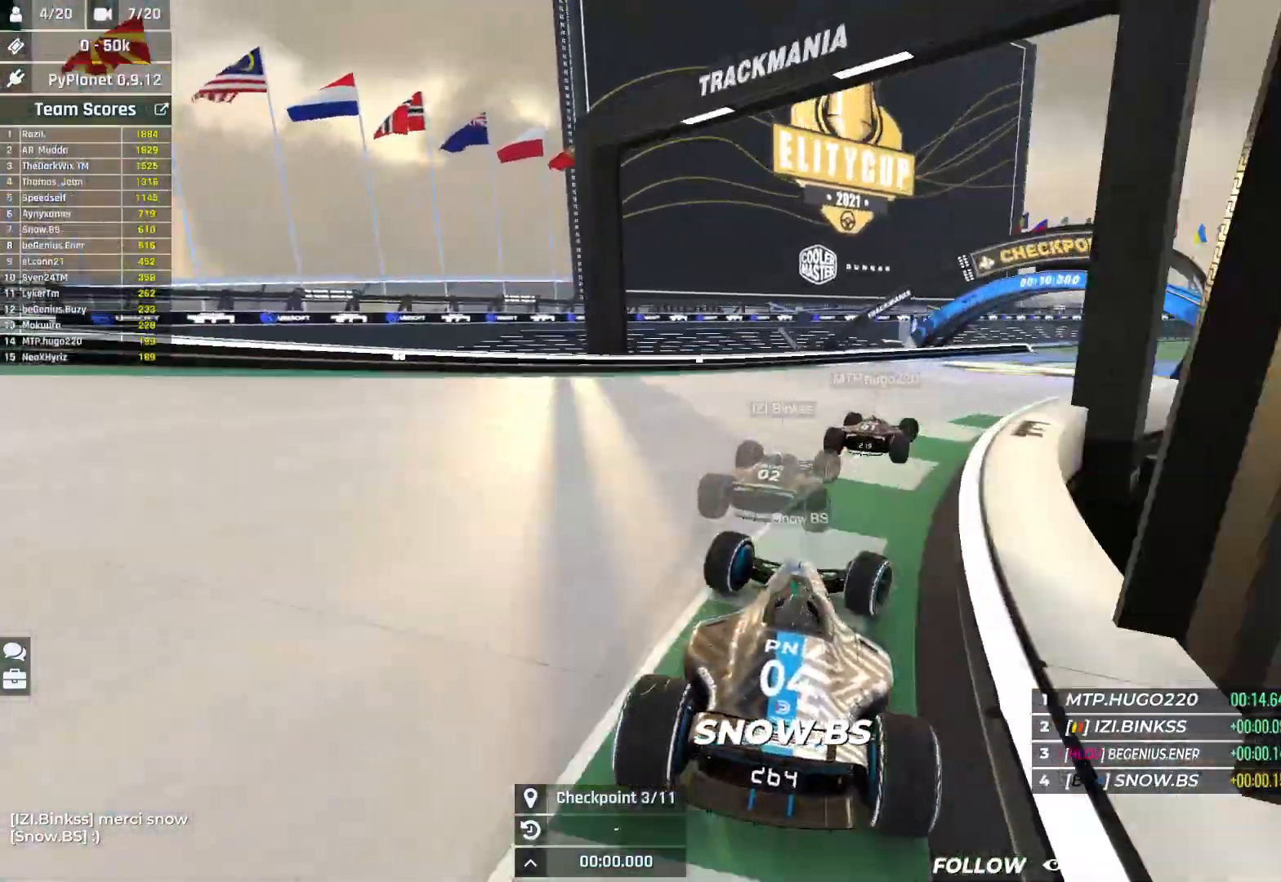
{"keys": ["right", "up"], "events": []}
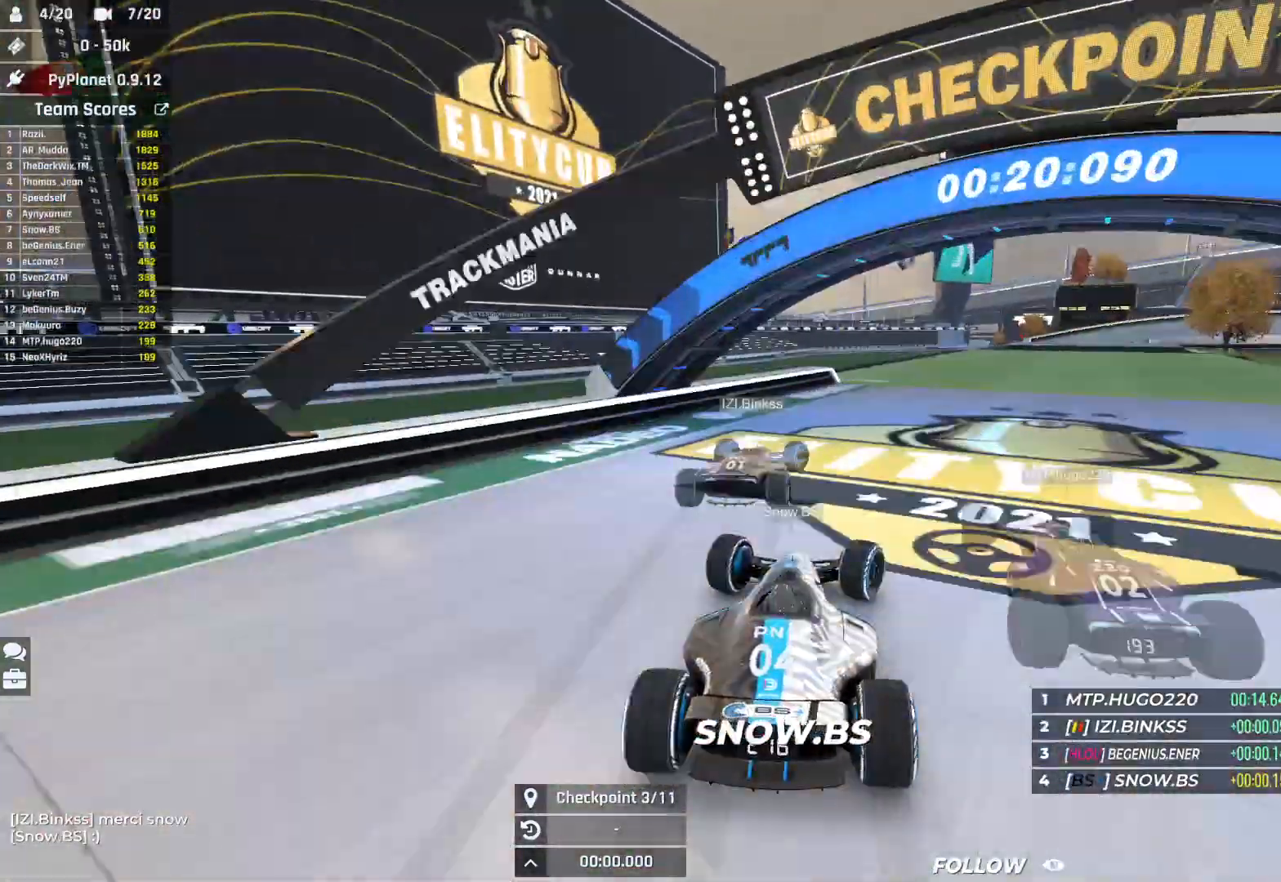
{"keys": ["up"], "events": [[233, "right", "up"], [267, "left", "down"], [367, "left", "up"]]}
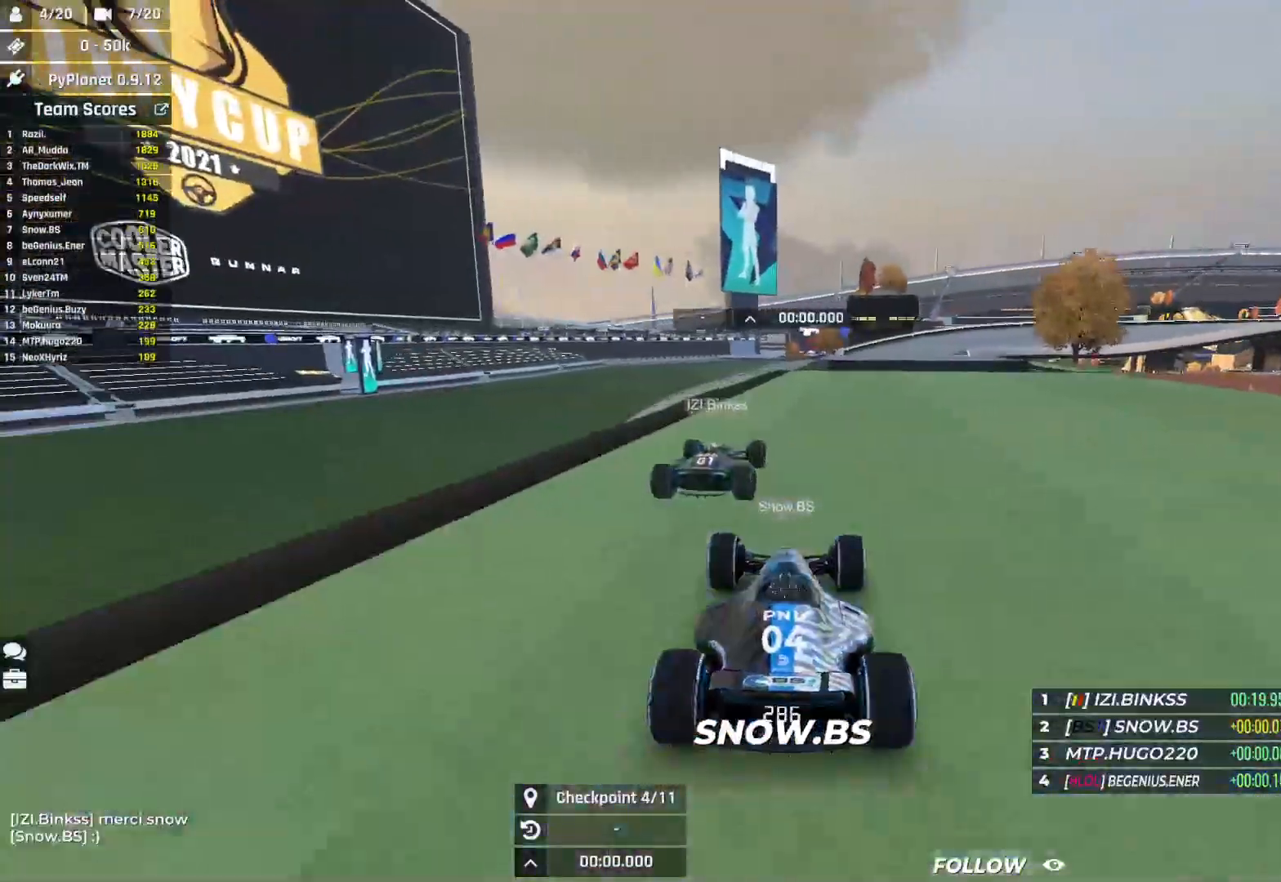
{"keys": ["up"], "events": []}
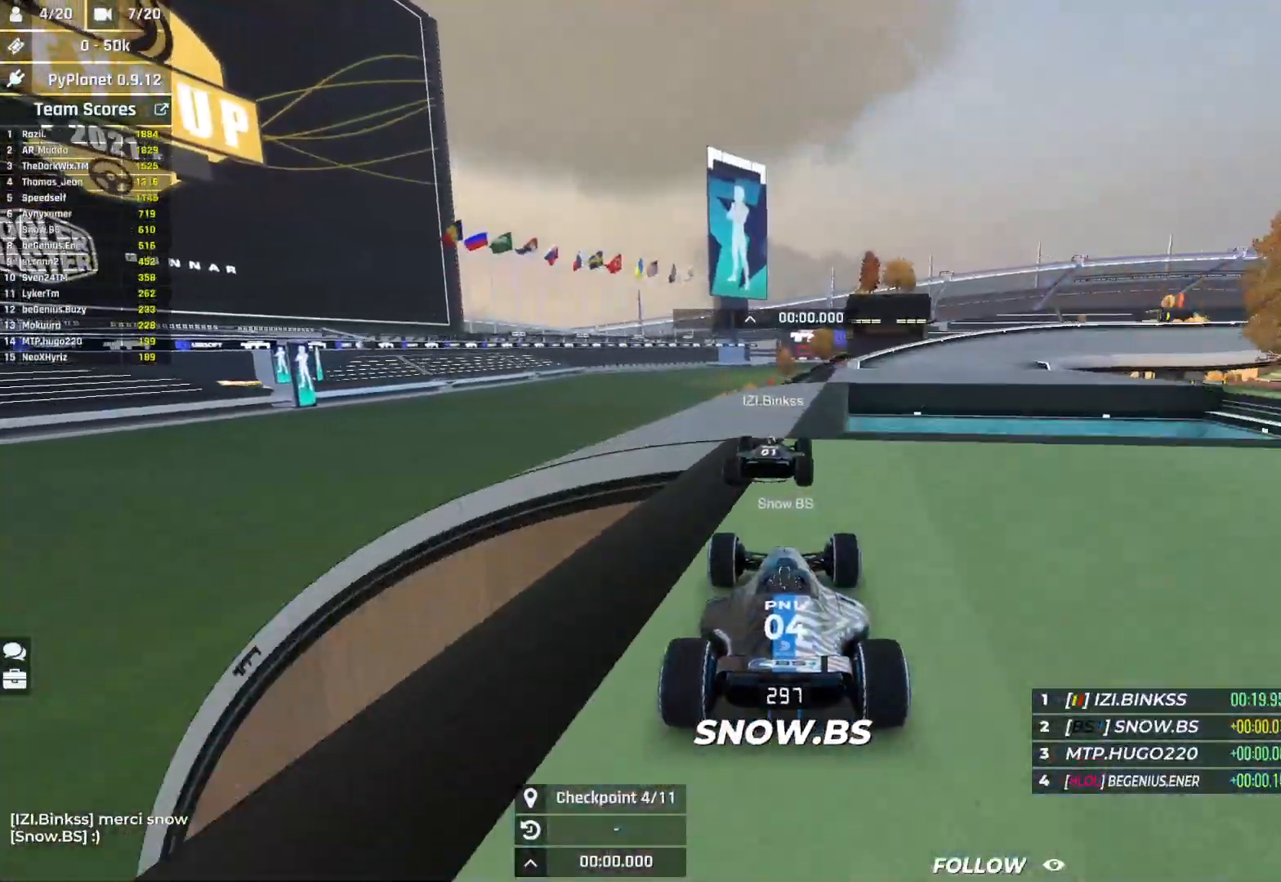
{"keys": ["right", "up"], "events": [[67, "right", "down"]]}
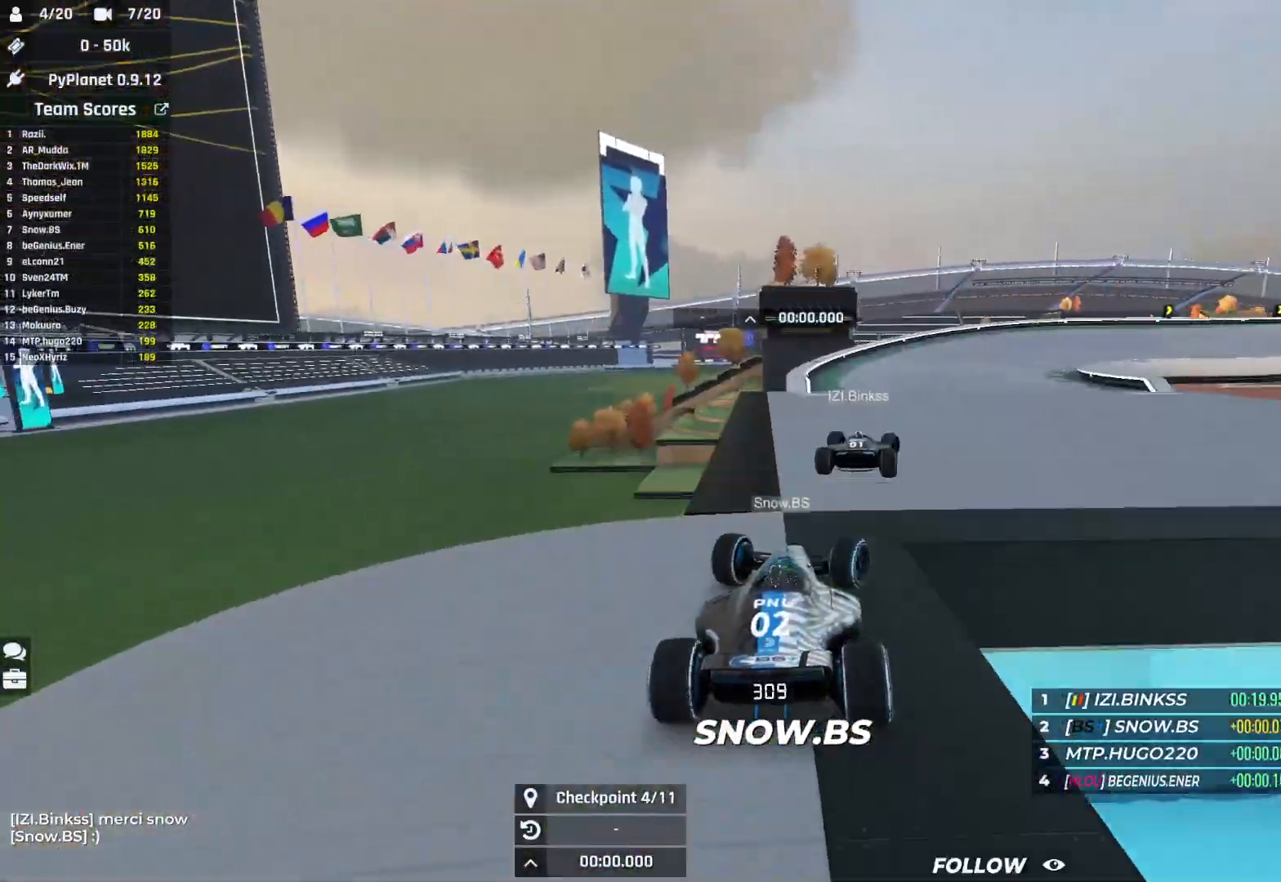
{"keys": ["right", "up"], "events": []}
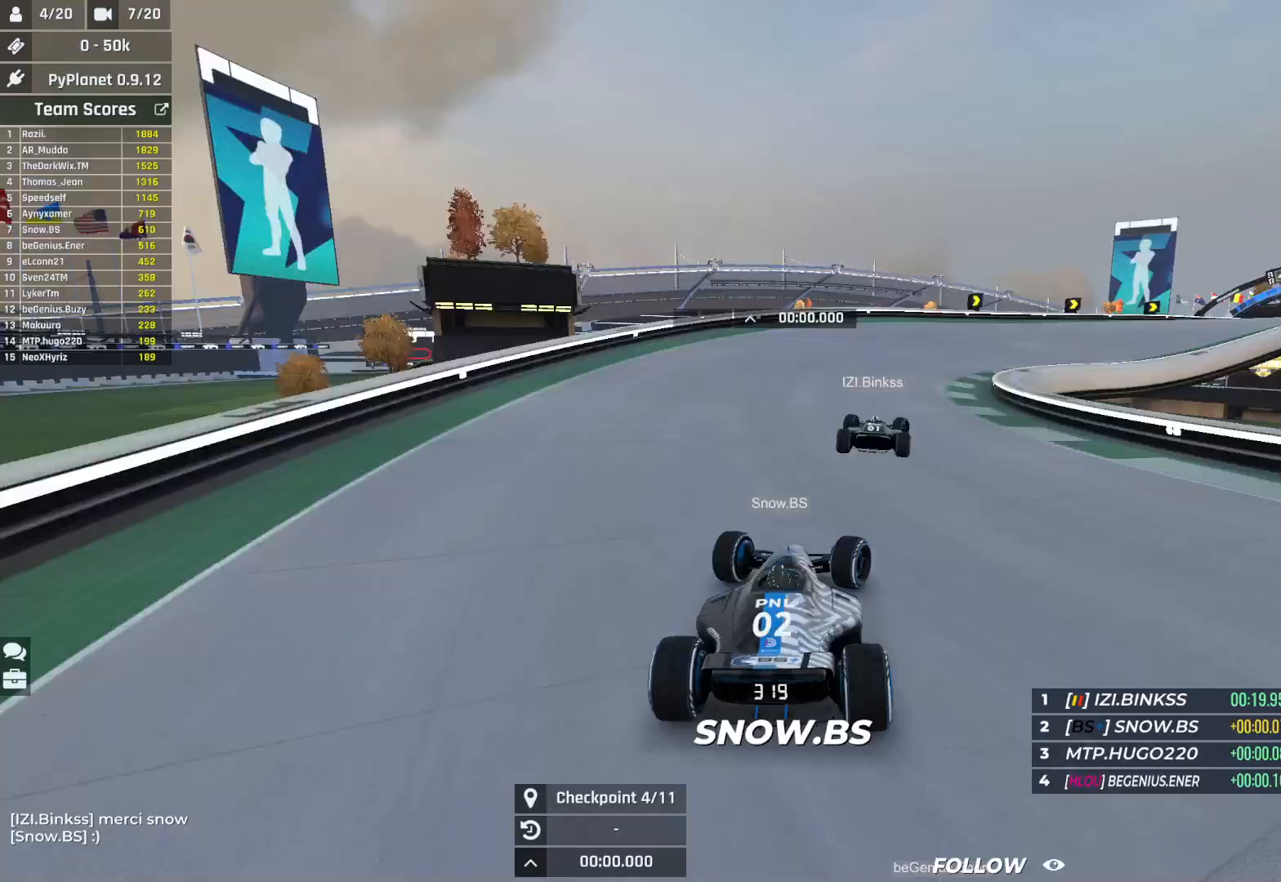
{"keys": ["right", "up"], "events": [[100, "right", "up"], [150, "right", "down"]]}
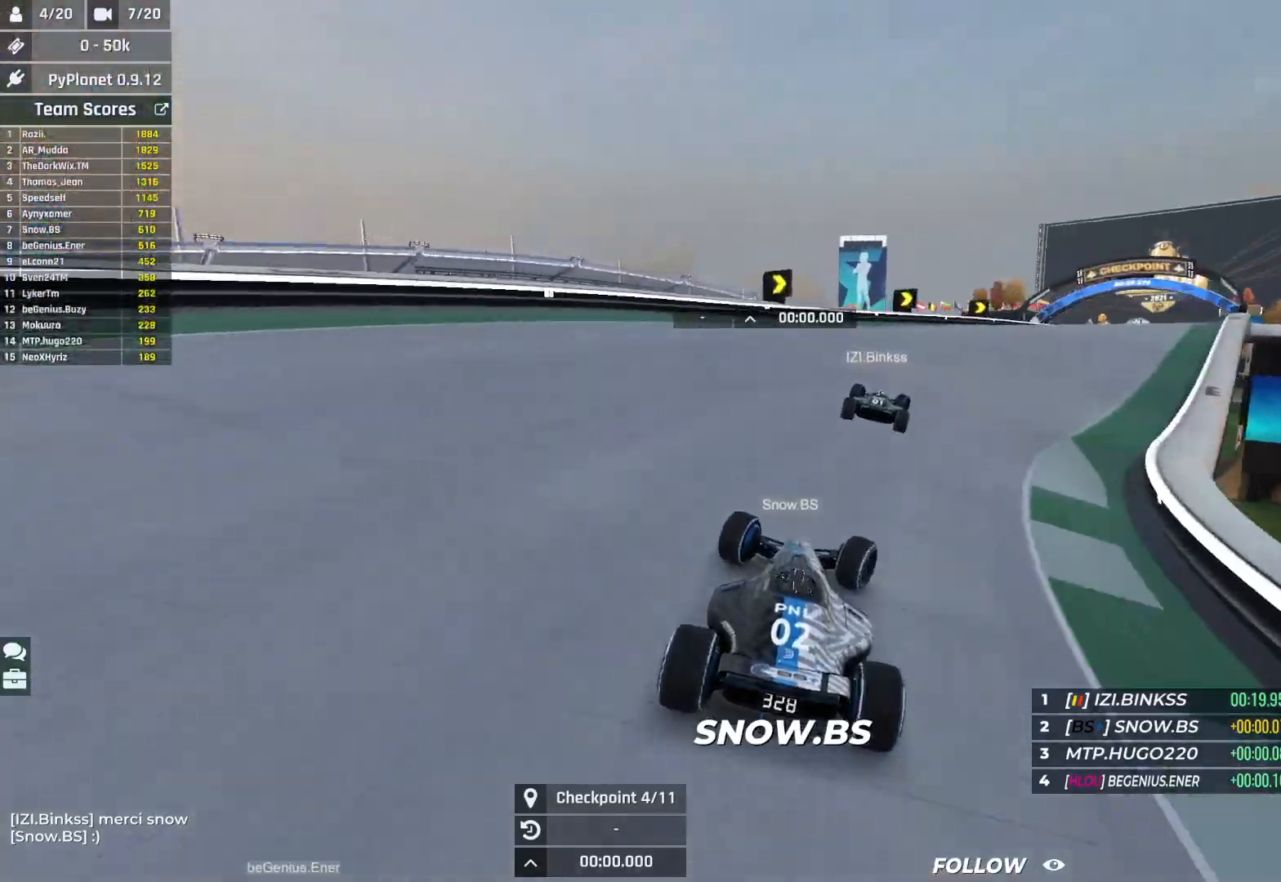
{"keys": ["right", "up"], "events": [[33, "right", "up"], [50, "right", "down"]]}
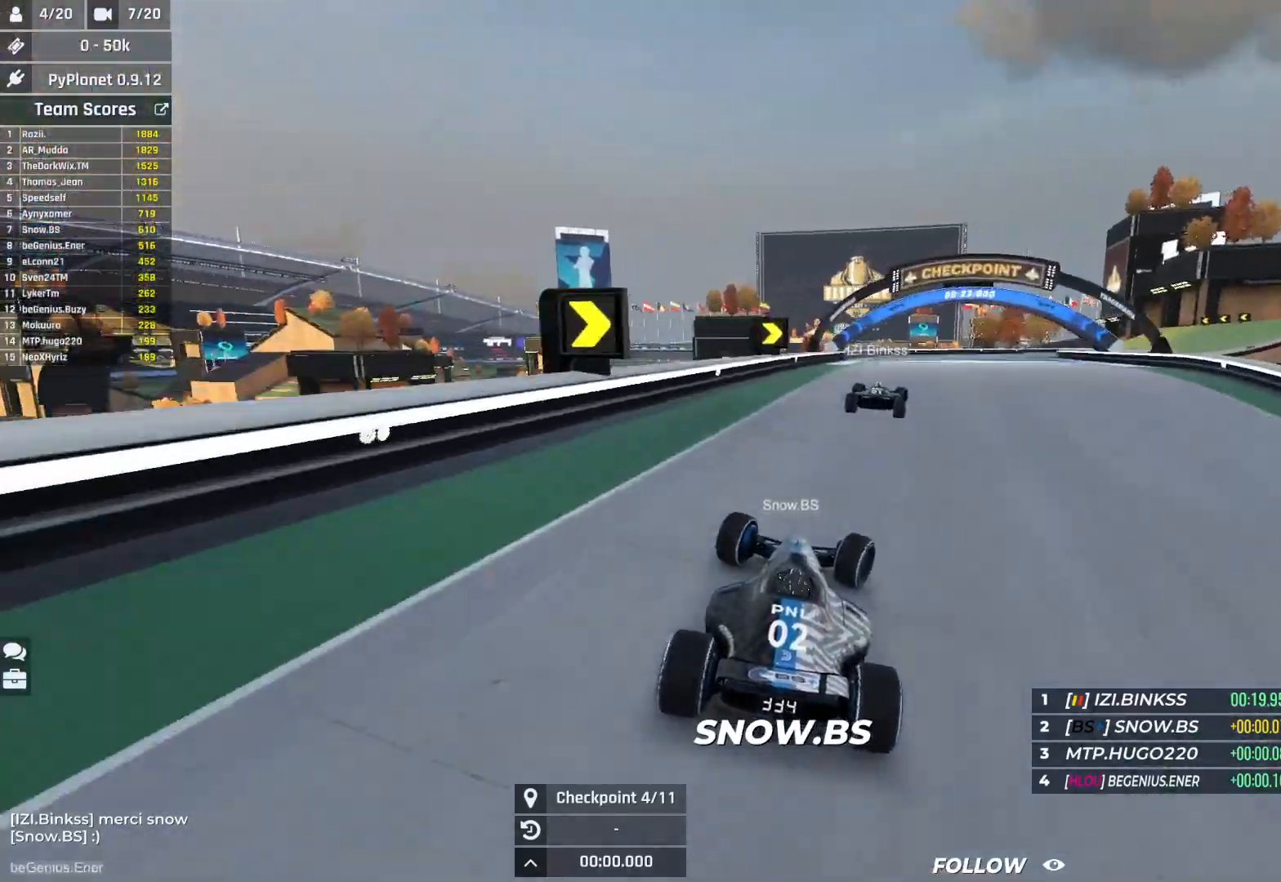
{"keys": ["right", "up"], "events": [[367, "right", "up"], [417, "right", "down"]]}
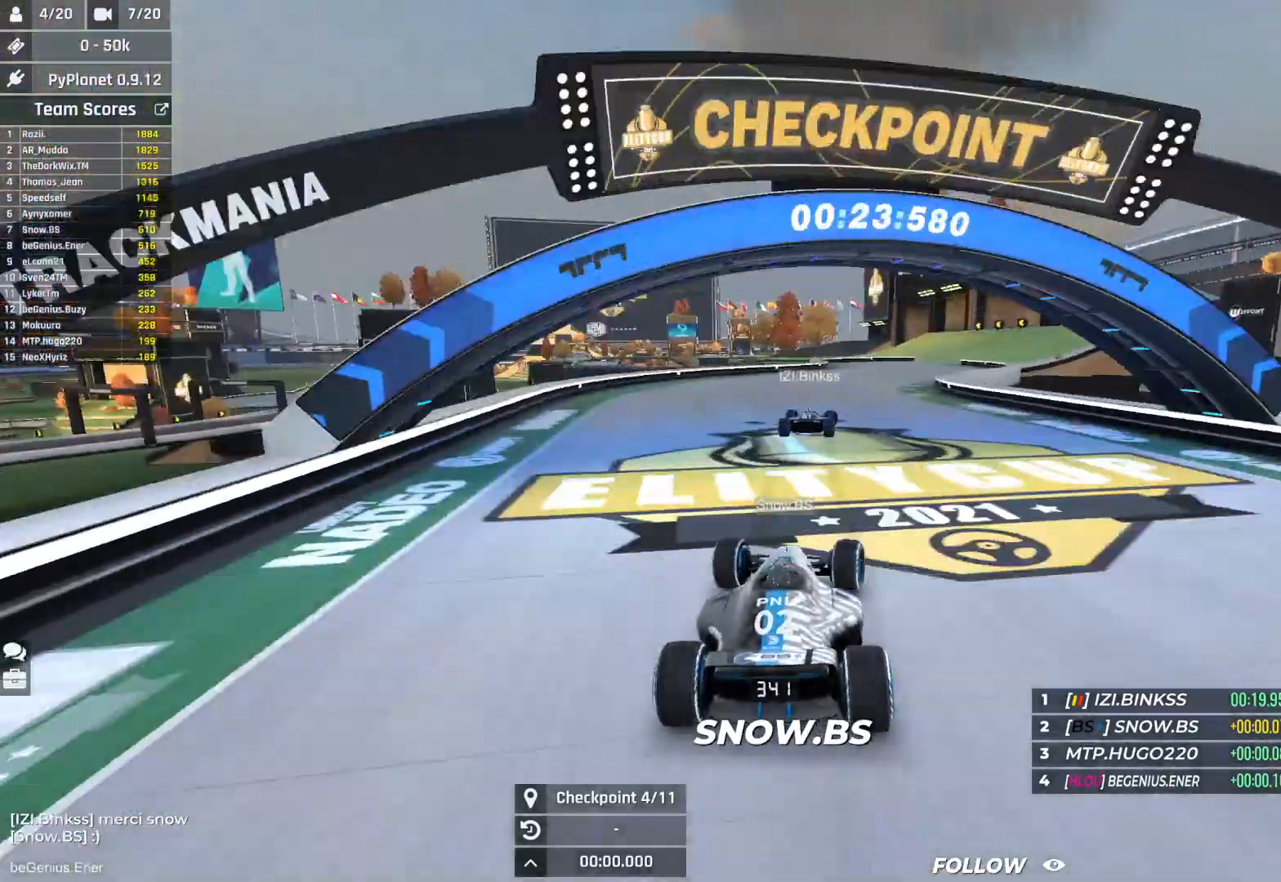
{"keys": ["up"], "events": [[283, "right", "up"]]}
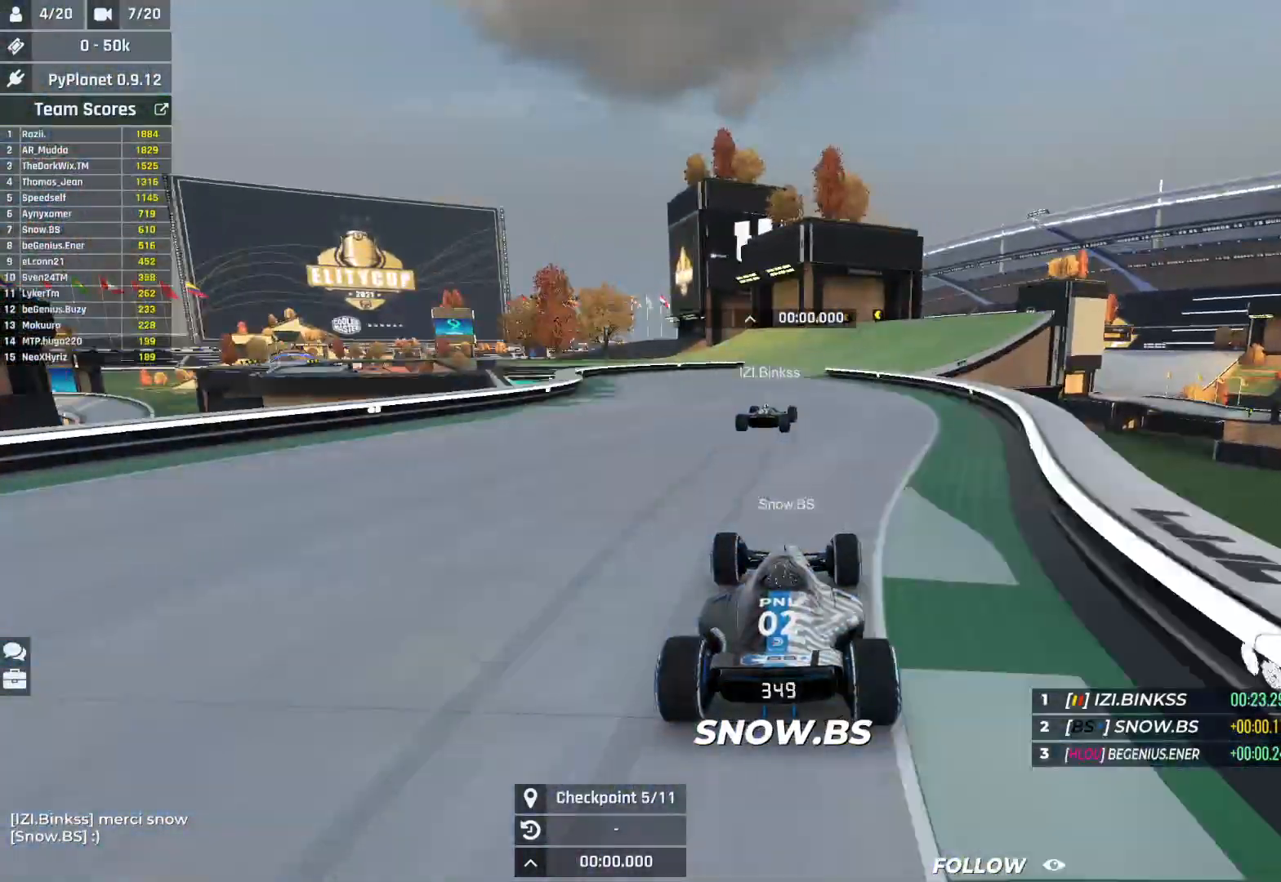
{"keys": ["left", "up"], "events": [[367, "left", "down"]]}
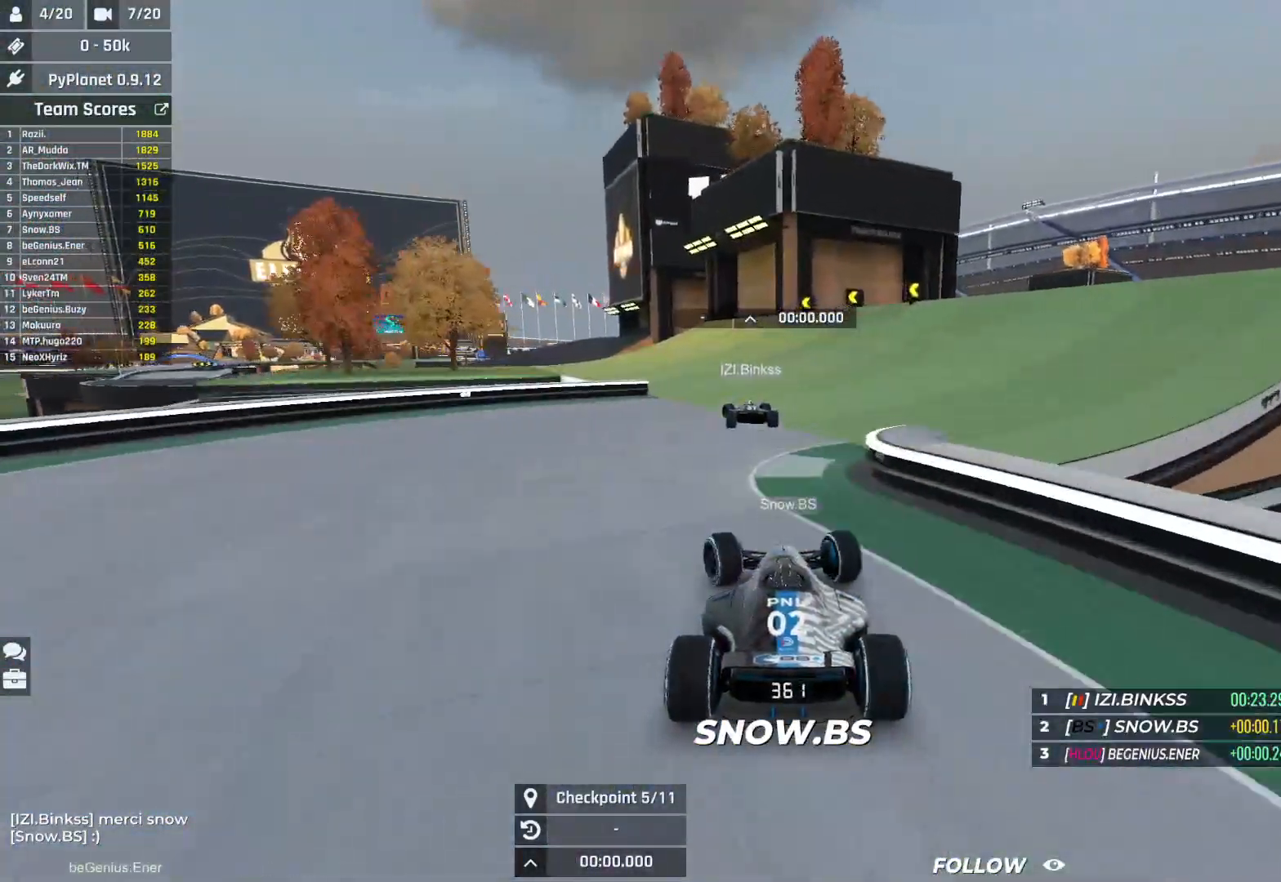
{"keys": ["left", "up"], "events": [[300, "left", "up"], [350, "left", "down"]]}
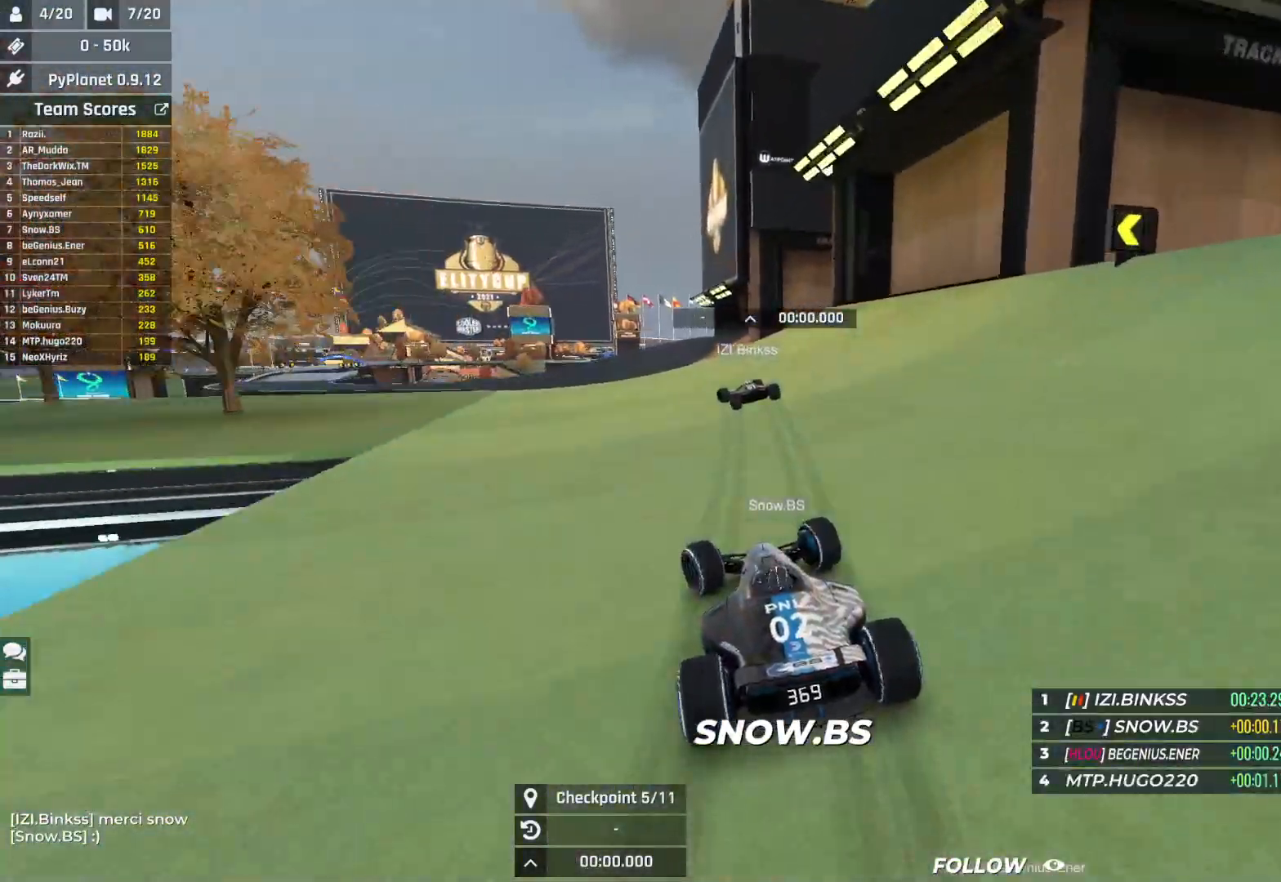
{"keys": ["up"], "events": [[83, "left", "up"], [133, "left", "down"], [250, "left", "up"], [317, "left", "down"], [383, "left", "up"]]}
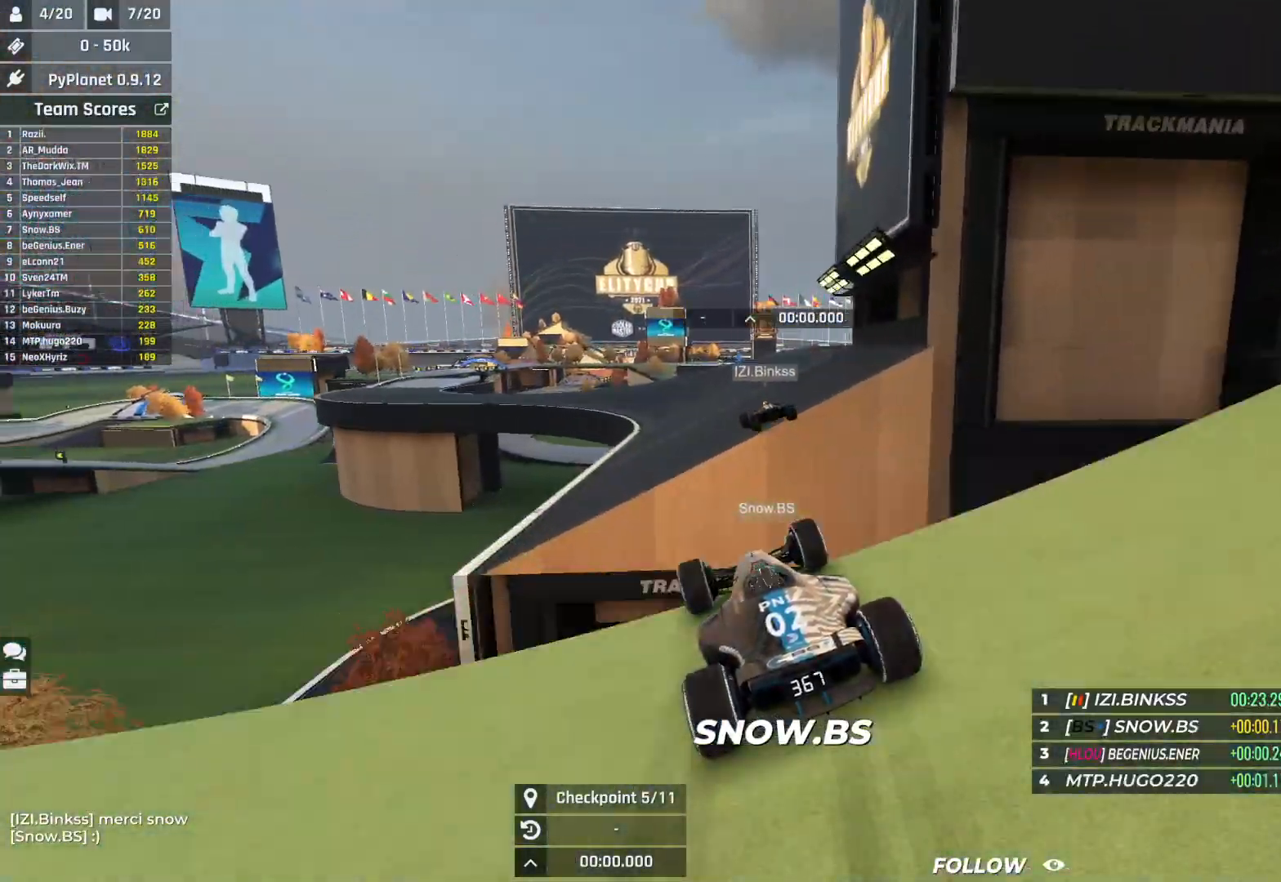
{"keys": ["up"], "events": []}